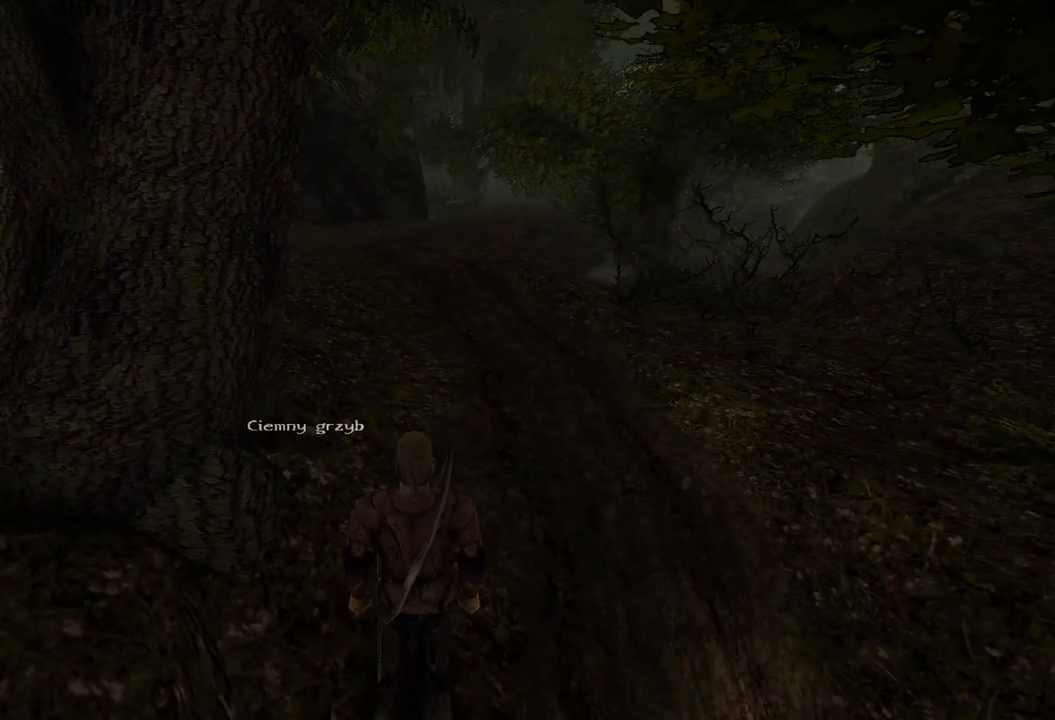
Gameplay with keyboard and mouse; each line is a JSON object with the keys and mouse buttons held at the frame after it. "events" lists presses ("down") and releases ("up") of "a", "ctrl", "d", "e", "q", "s", "shift", "space", "w", "mouse_left", "mouse_wheel", "mouse_right", "mouse_mb4" and "mouse_mb5" between this image and that frame as [ms after this image, input, new state], when the widget could be followed in between. "mouse_left", "mouse_wheel", "mouse_right", "mouse_mb4", "mouse_mb5" = the "left", "wheel", "right", "mb4", "mb5" buttons of the "mouse" list. No other keys are recorded. "wheel" means that the mouse wheel is clicked or scrolled. Mouse movement is not recorded.
{"keys": [], "mouse": [], "events": [[120, "mouse_left", "up"]]}
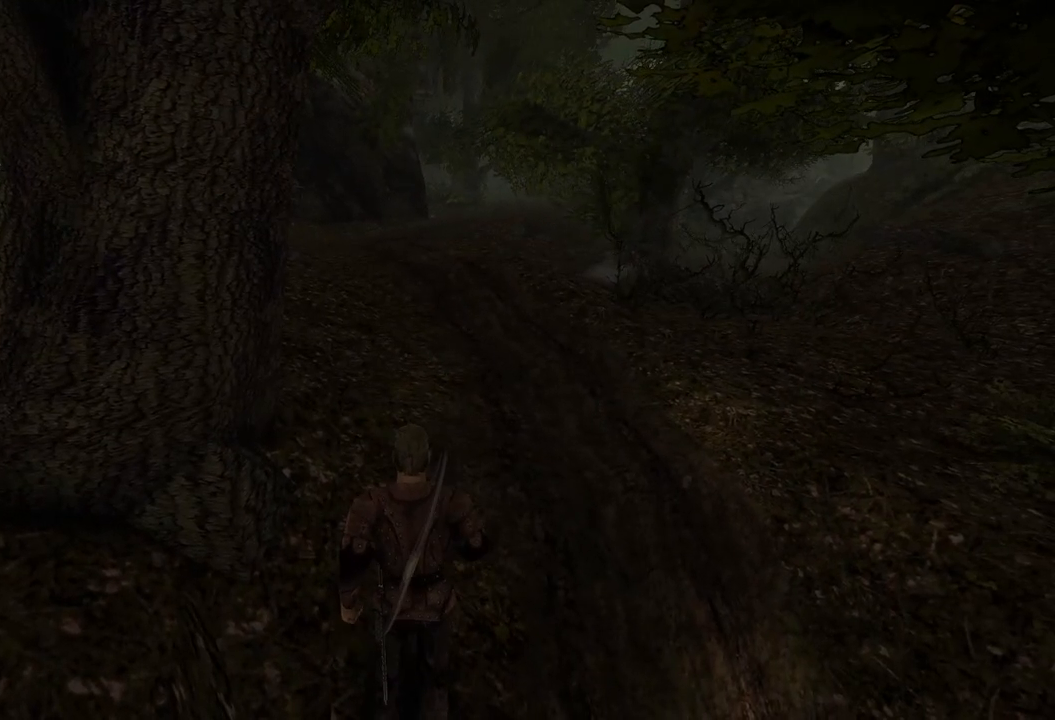
{"keys": [], "mouse": [], "events": []}
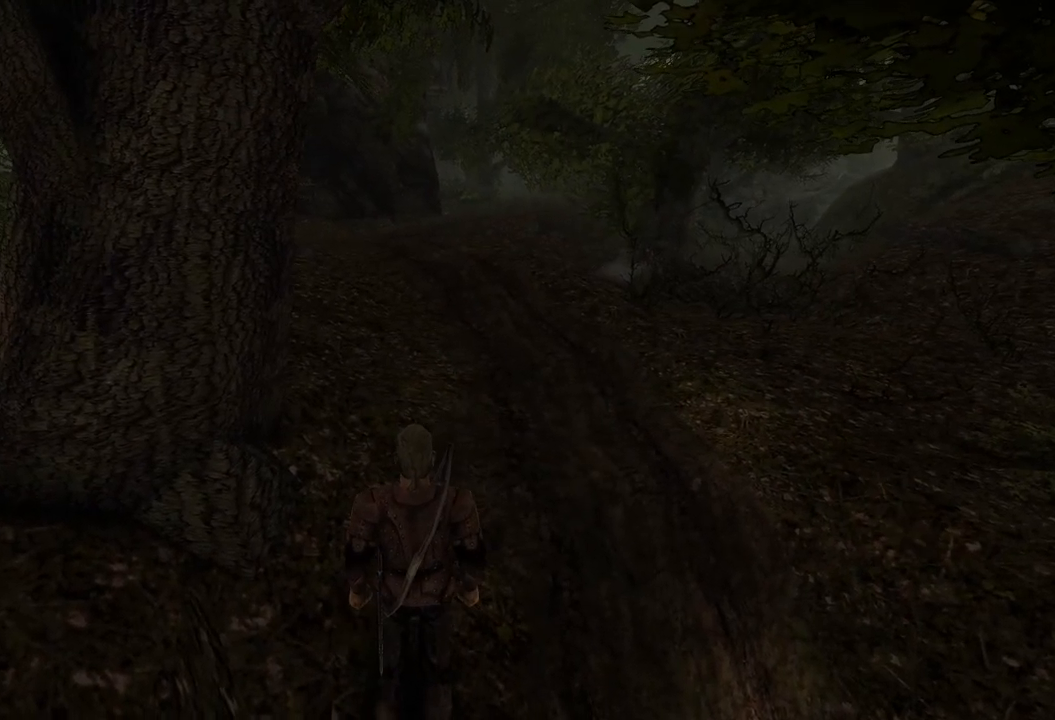
{"keys": [], "mouse": [], "events": [[100, "mouse_left", "down"], [260, "mouse_left", "up"]]}
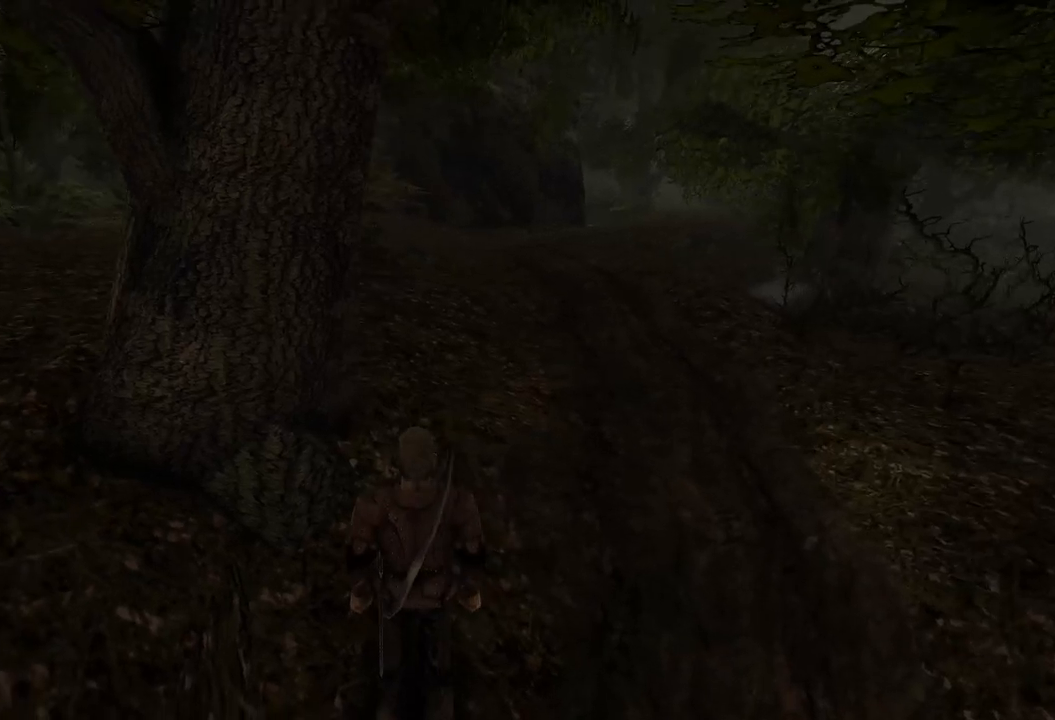
{"keys": [], "mouse": [], "events": []}
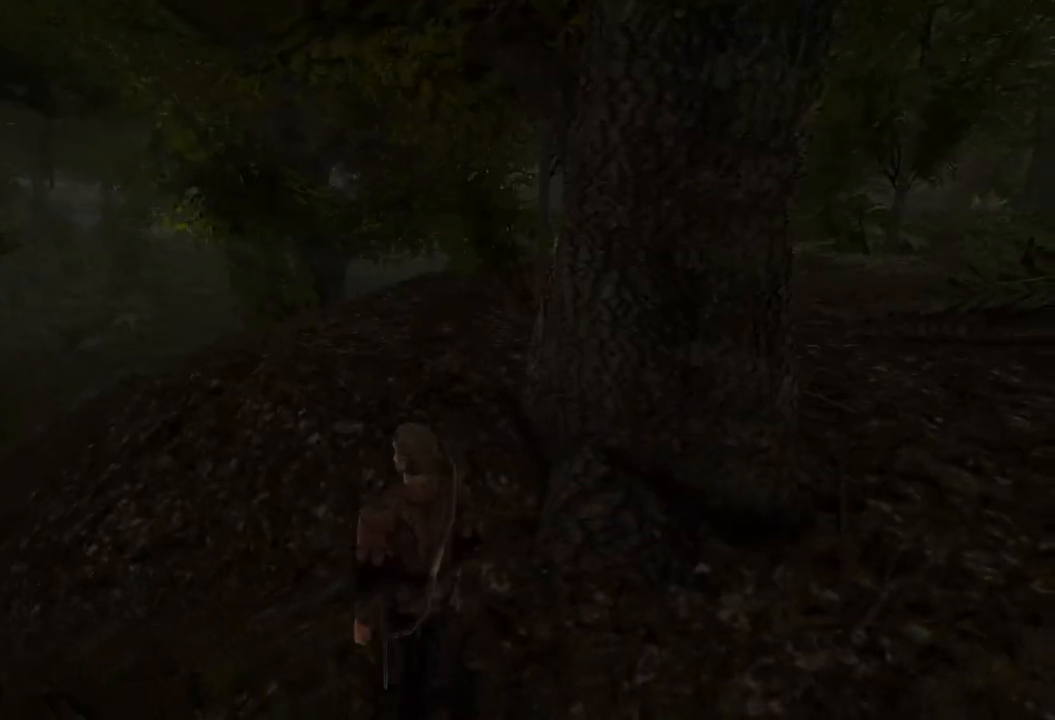
{"keys": ["w"], "mouse": [], "events": [[40, "w", "down"]]}
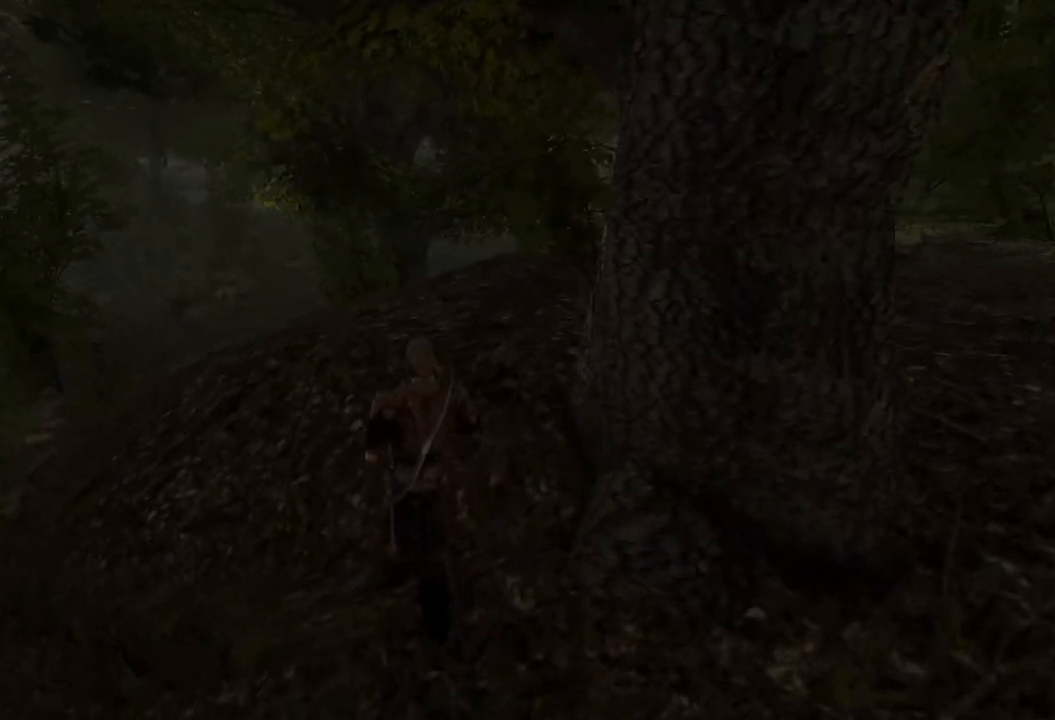
{"keys": ["w"], "mouse": ["wheel"], "events": [[500, "mouse_wheel", "down"]]}
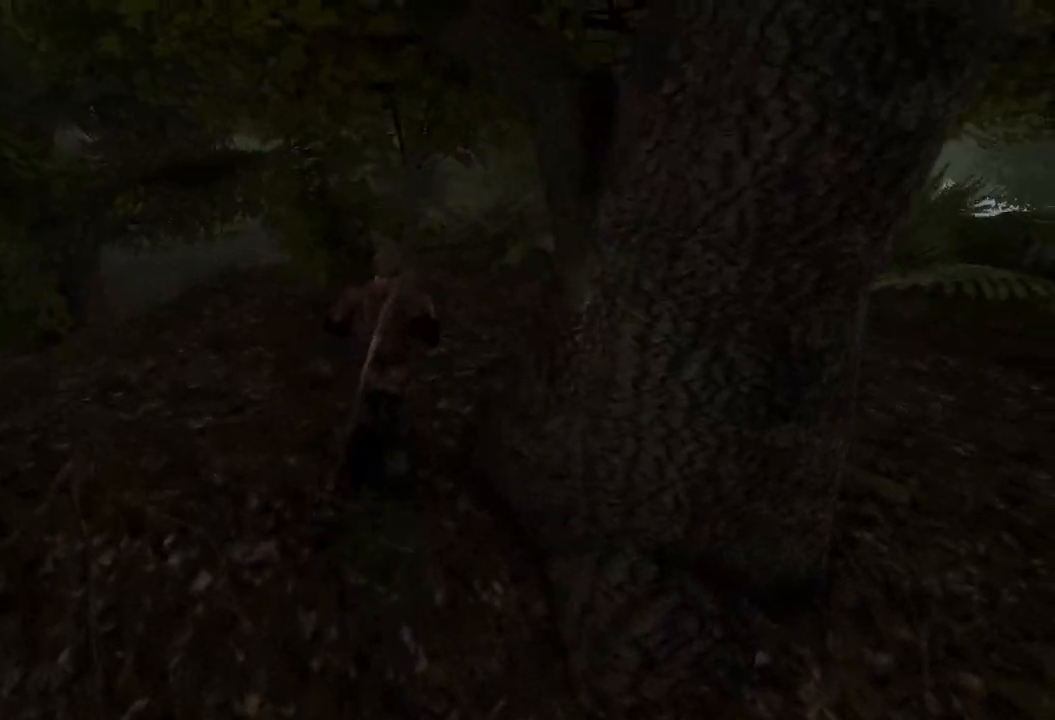
{"keys": ["w"], "mouse": [], "events": [[180, "mouse_wheel", "up"]]}
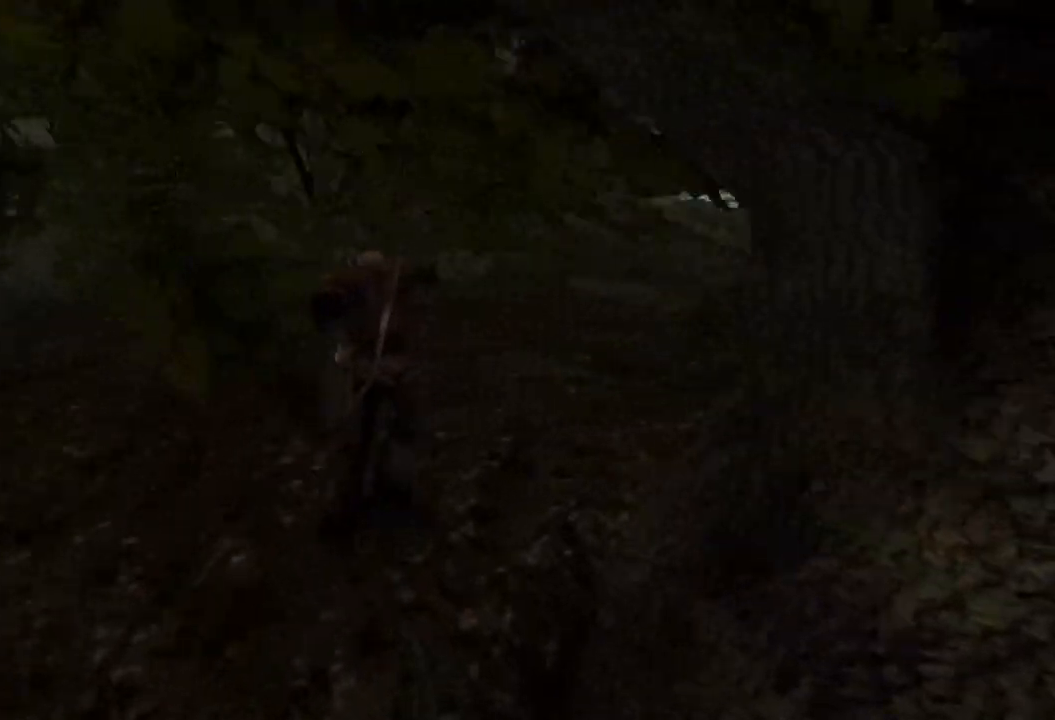
{"keys": ["w"], "mouse": [], "events": []}
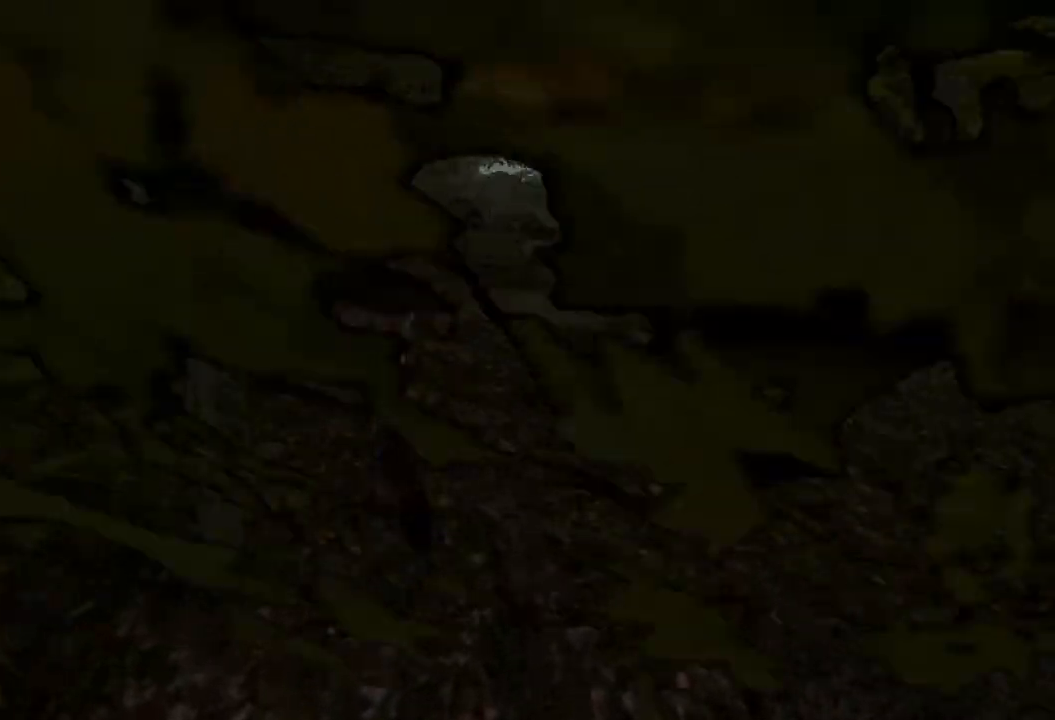
{"keys": ["w"], "mouse": [], "events": []}
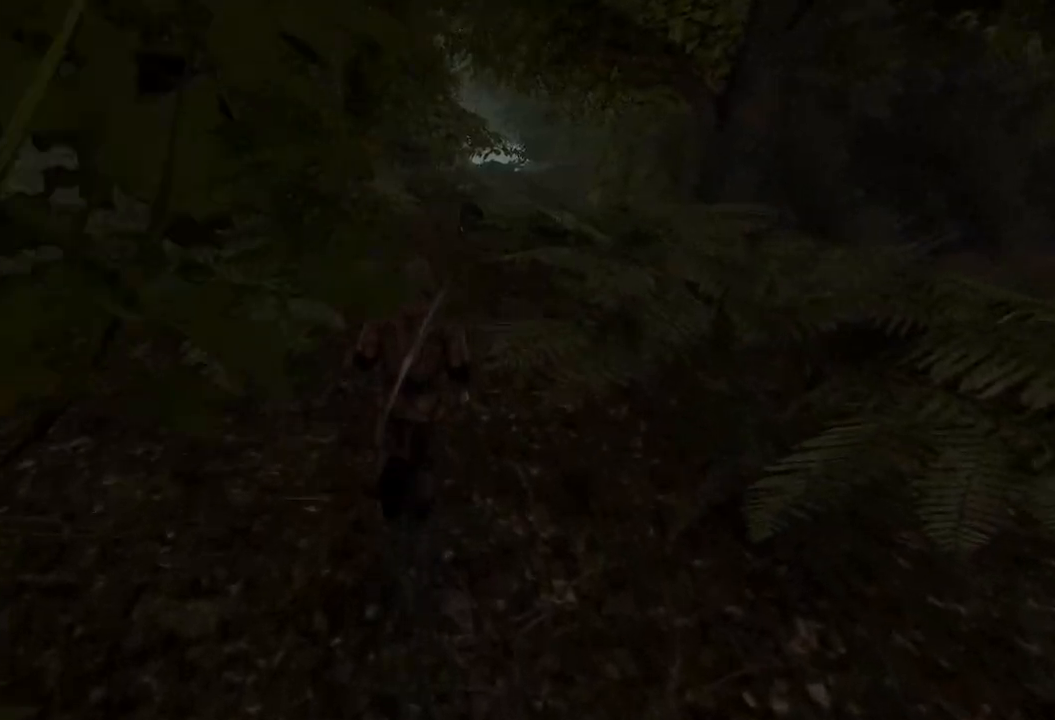
{"keys": [], "mouse": [], "events": [[20, "w", "up"]]}
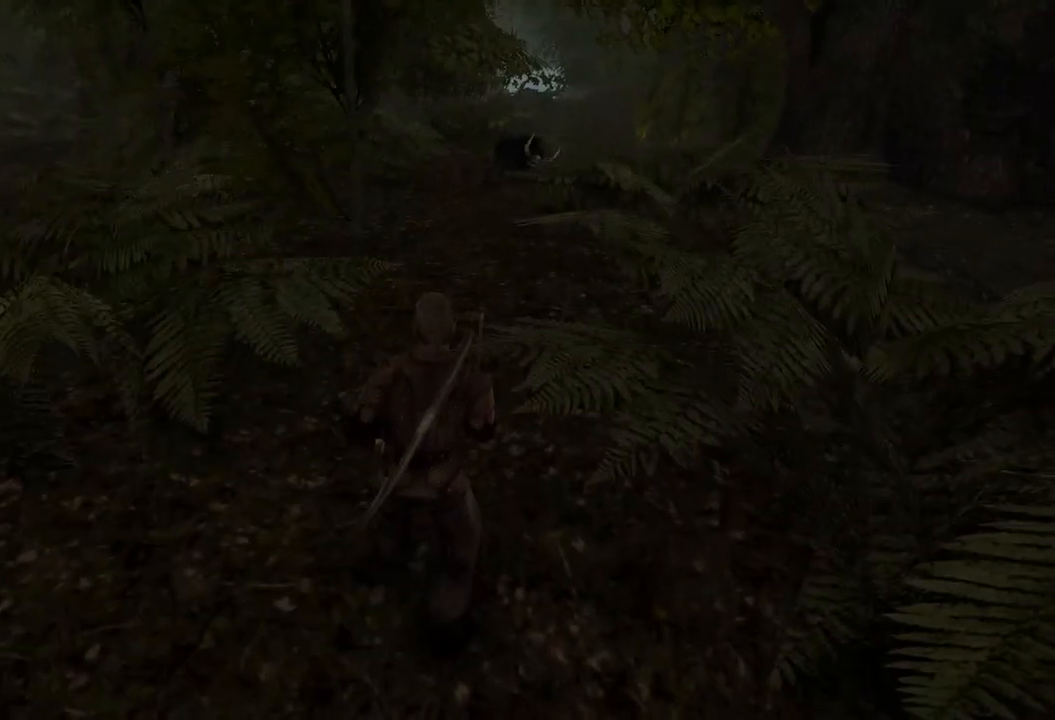
{"keys": [], "mouse": [], "events": []}
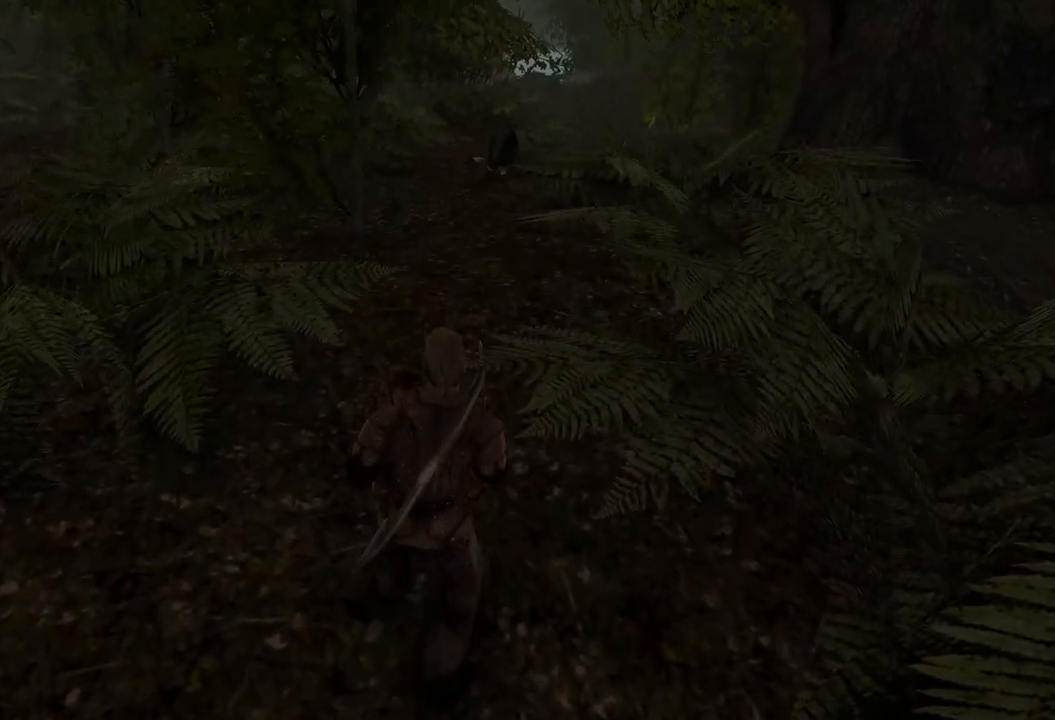
{"keys": ["w"], "mouse": [], "events": [[80, "w", "down"]]}
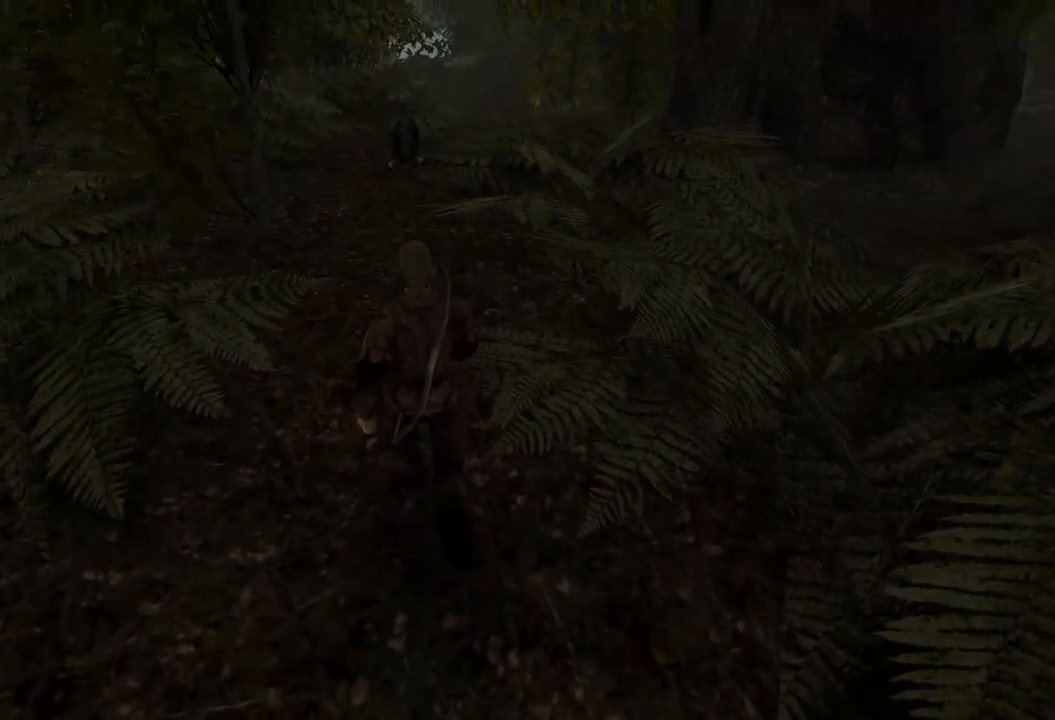
{"keys": [], "mouse": [], "events": [[340, "w", "up"]]}
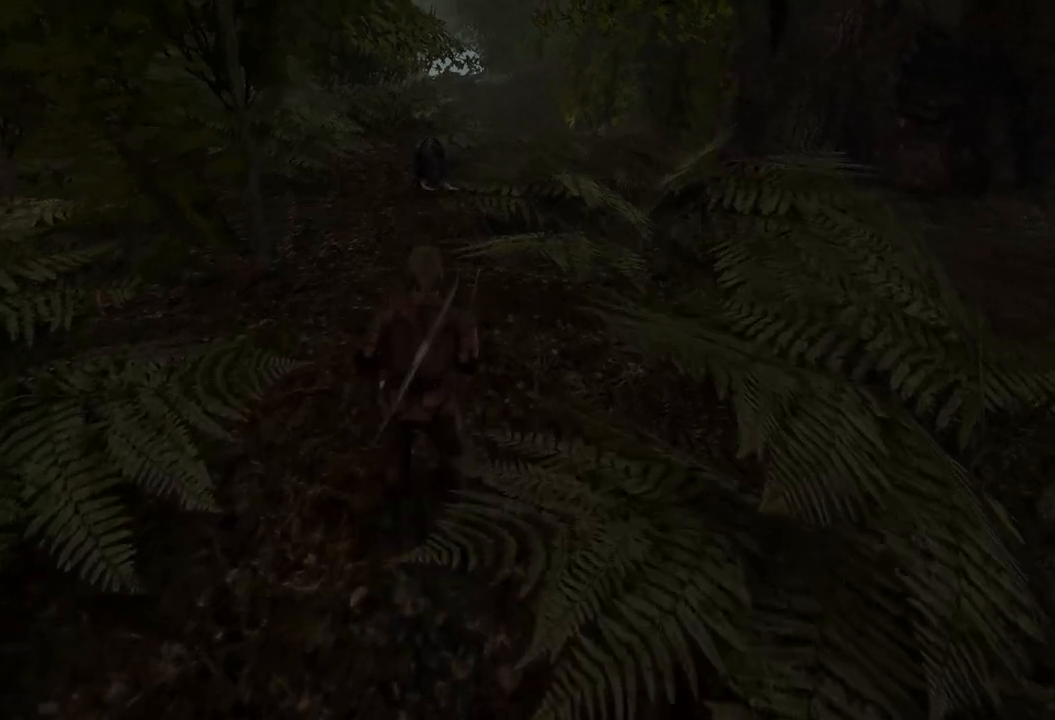
{"keys": [], "mouse": [], "events": []}
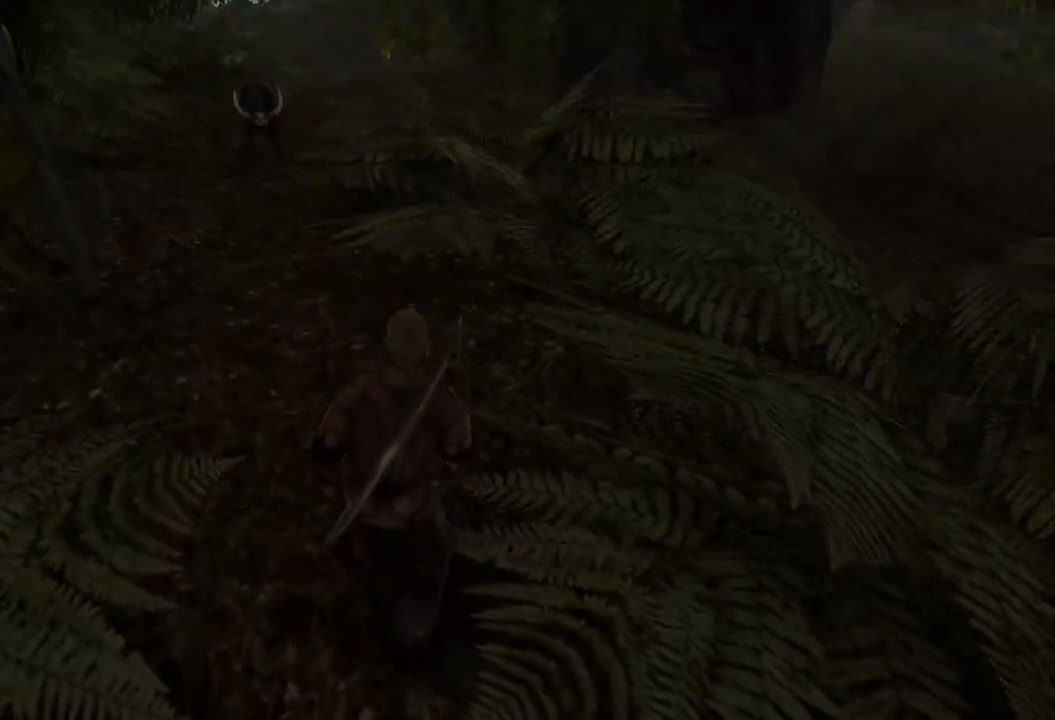
{"keys": [], "mouse": [], "events": []}
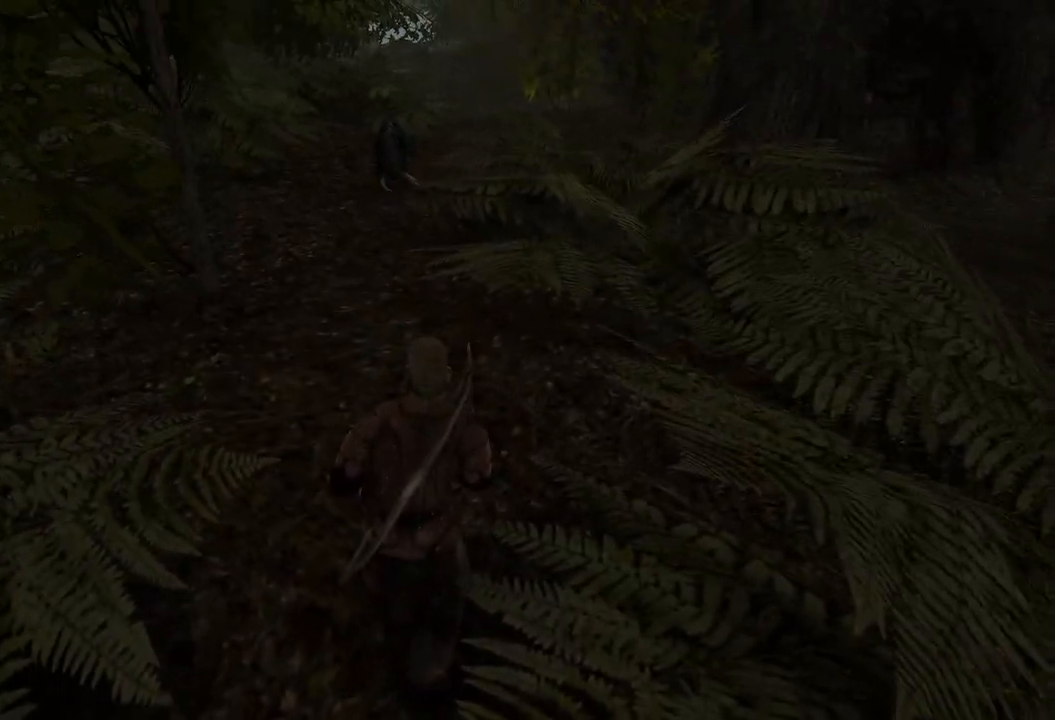
{"keys": [], "mouse": [], "events": []}
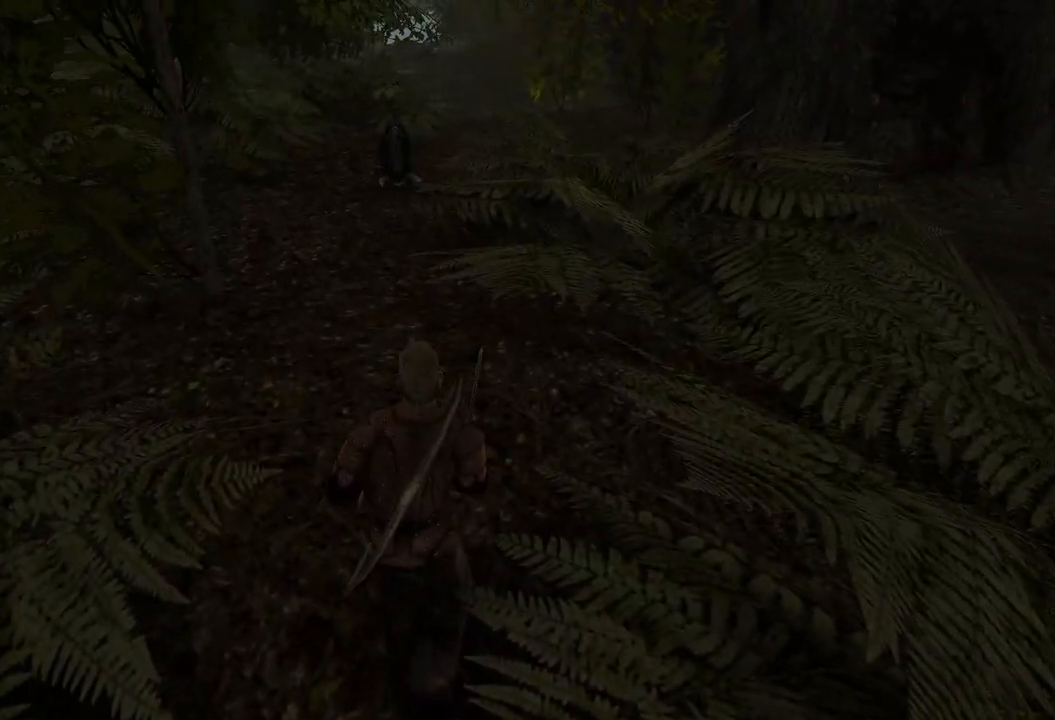
{"keys": [], "mouse": [], "events": []}
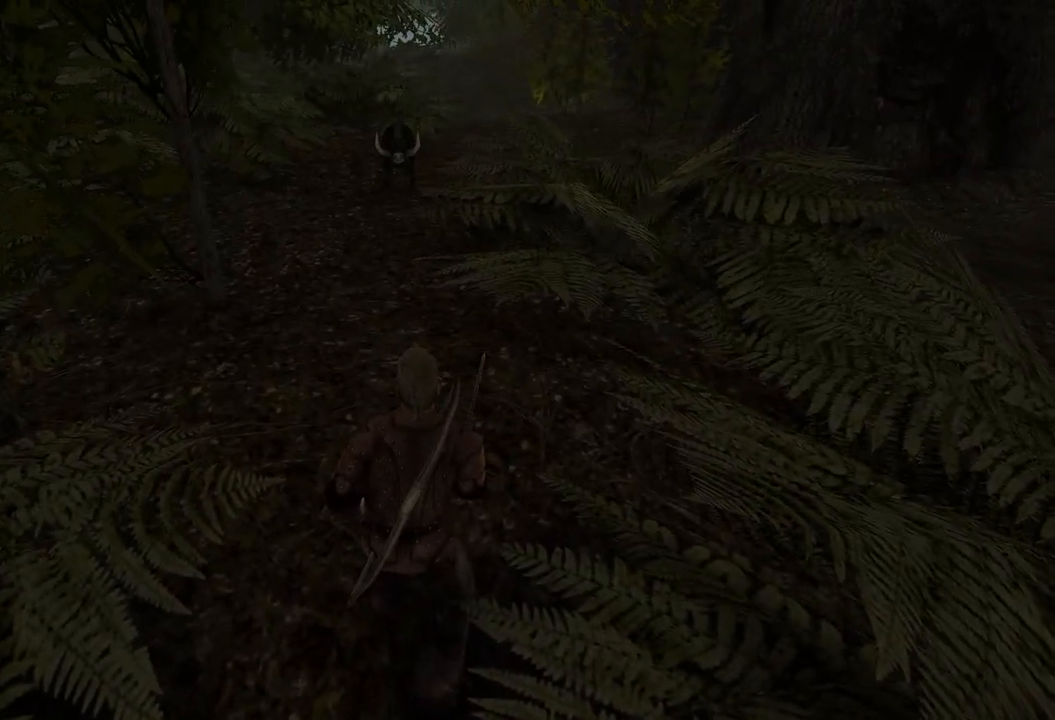
{"keys": [], "mouse": [], "events": []}
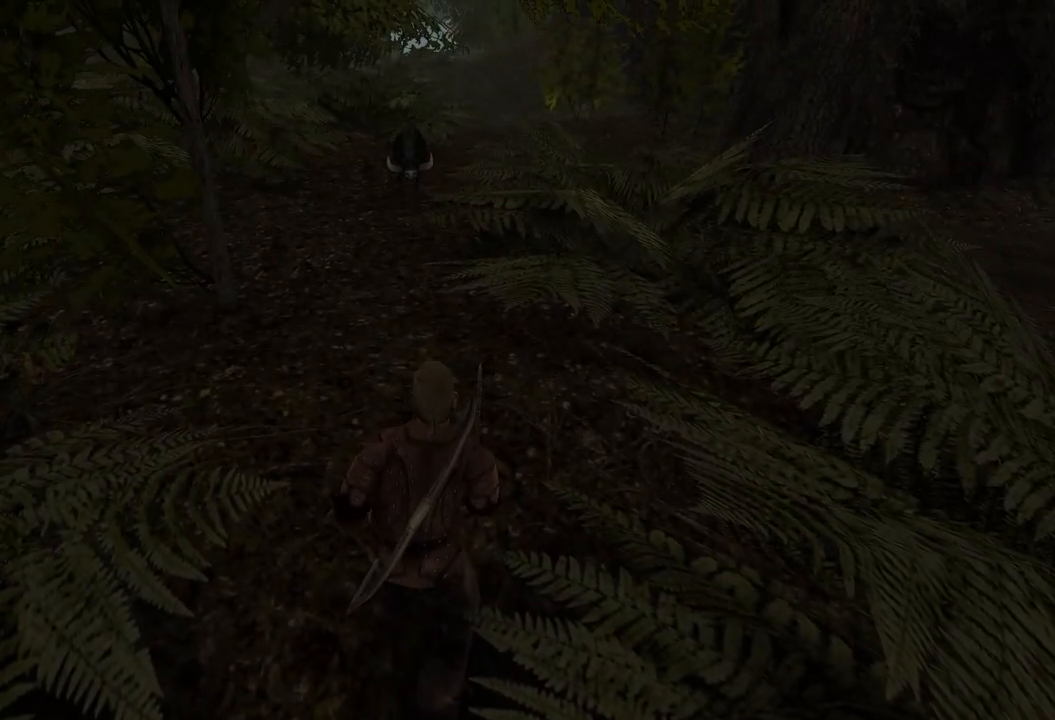
{"keys": [], "mouse": [], "events": []}
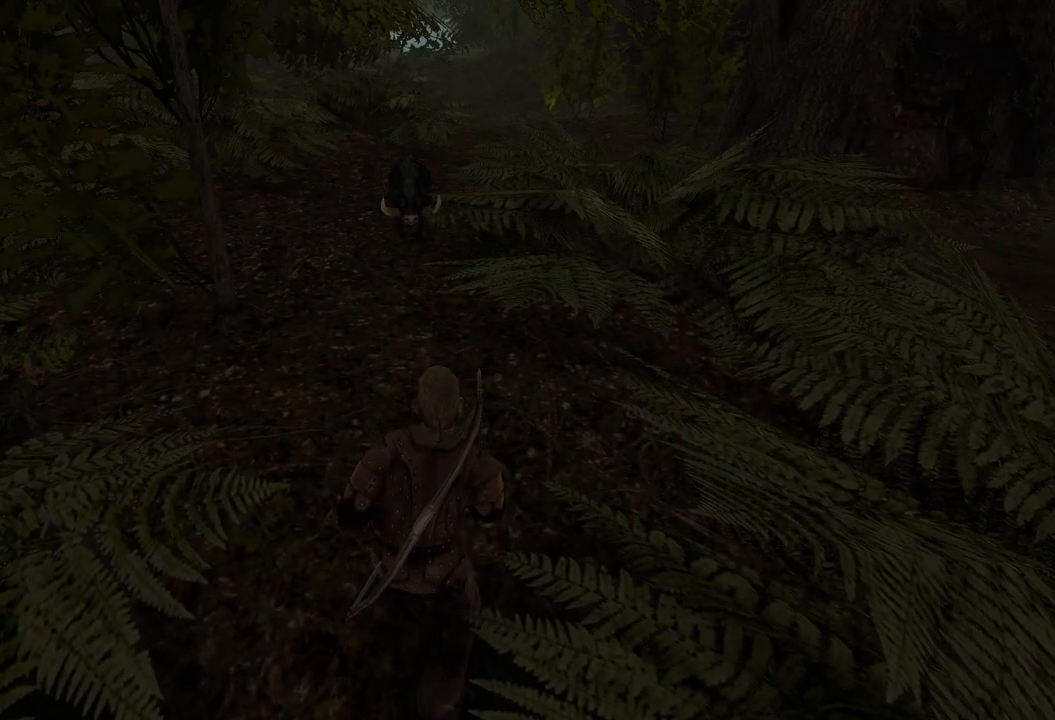
{"keys": [], "mouse": [], "events": []}
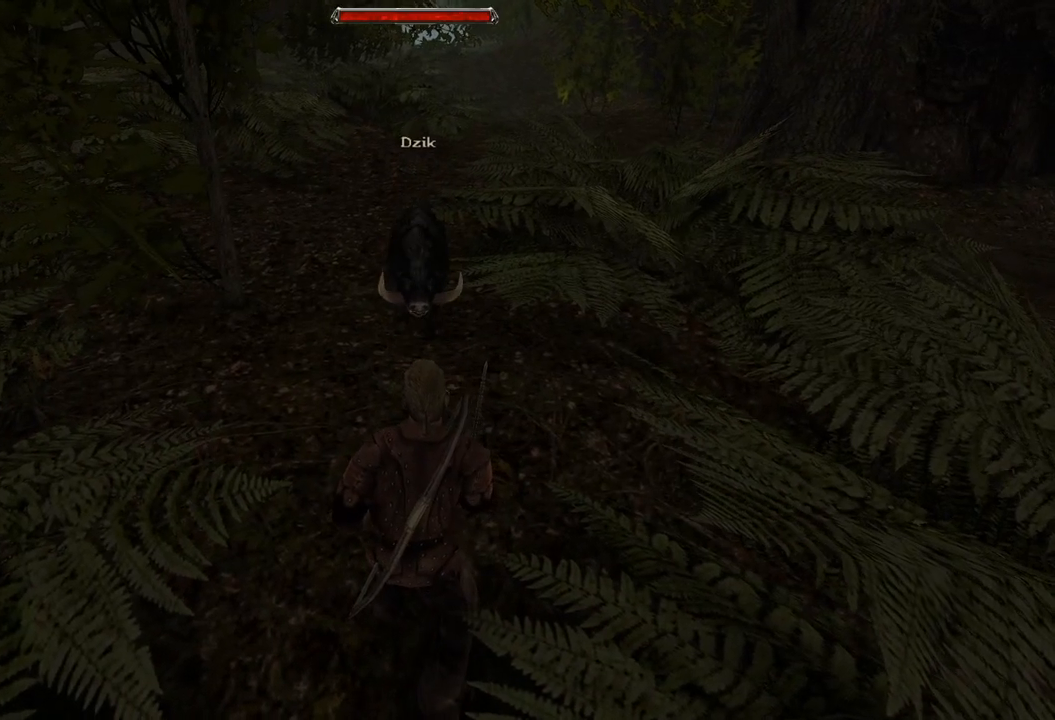
{"keys": [], "mouse": [], "events": [[40, "s", "down"], [480, "s", "up"]]}
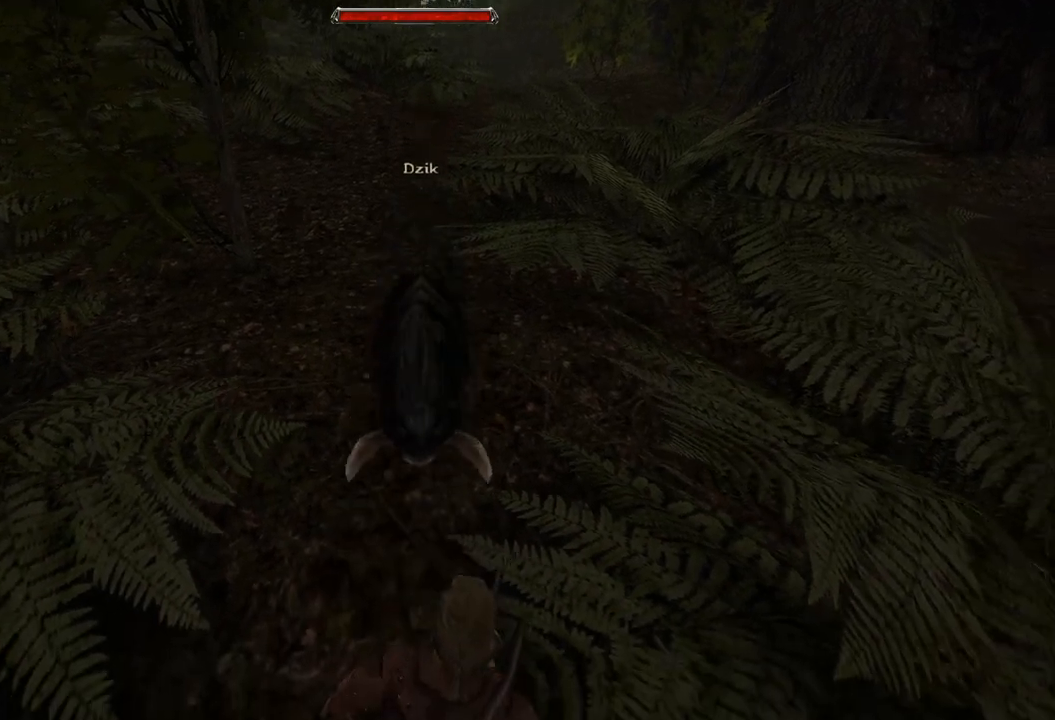
{"keys": [], "mouse": [], "events": [[240, "mouse_left", "down"], [380, "mouse_left", "up"]]}
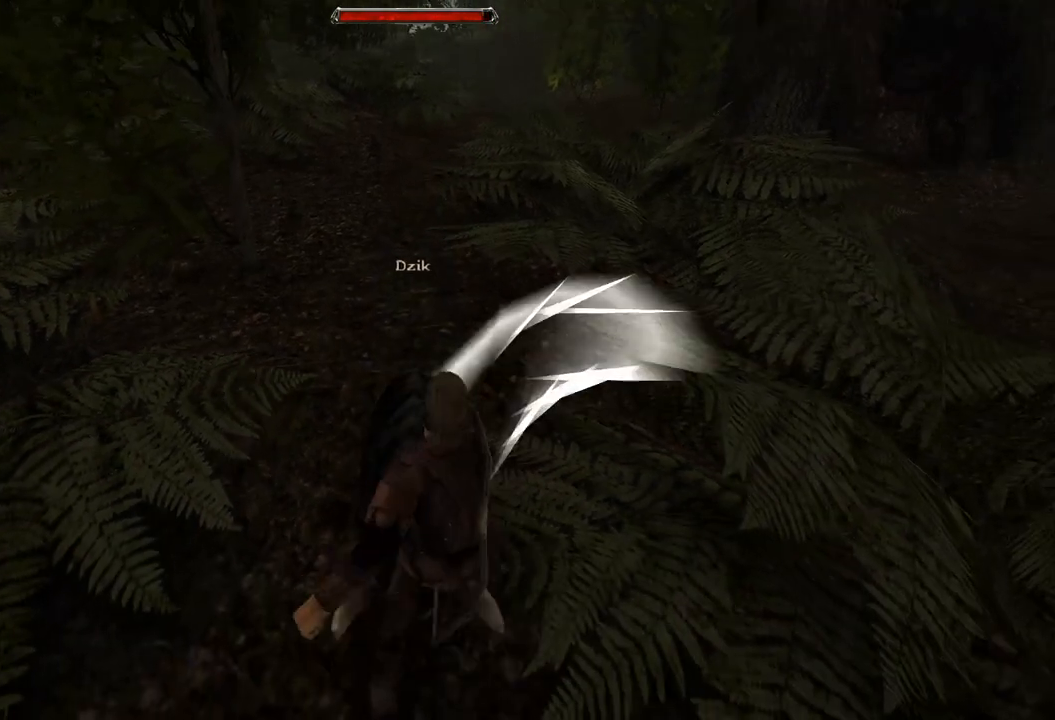
{"keys": [], "mouse": [], "events": [[240, "mouse_left", "down"], [460, "mouse_left", "up"]]}
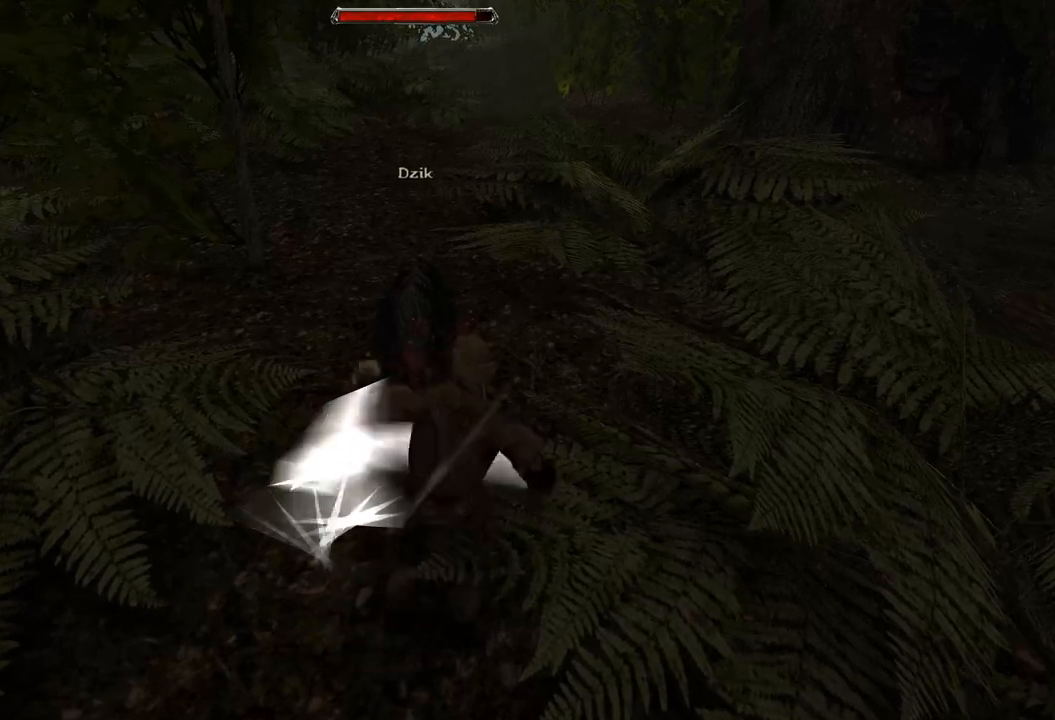
{"keys": ["s"], "mouse": [], "events": [[300, "s", "down"]]}
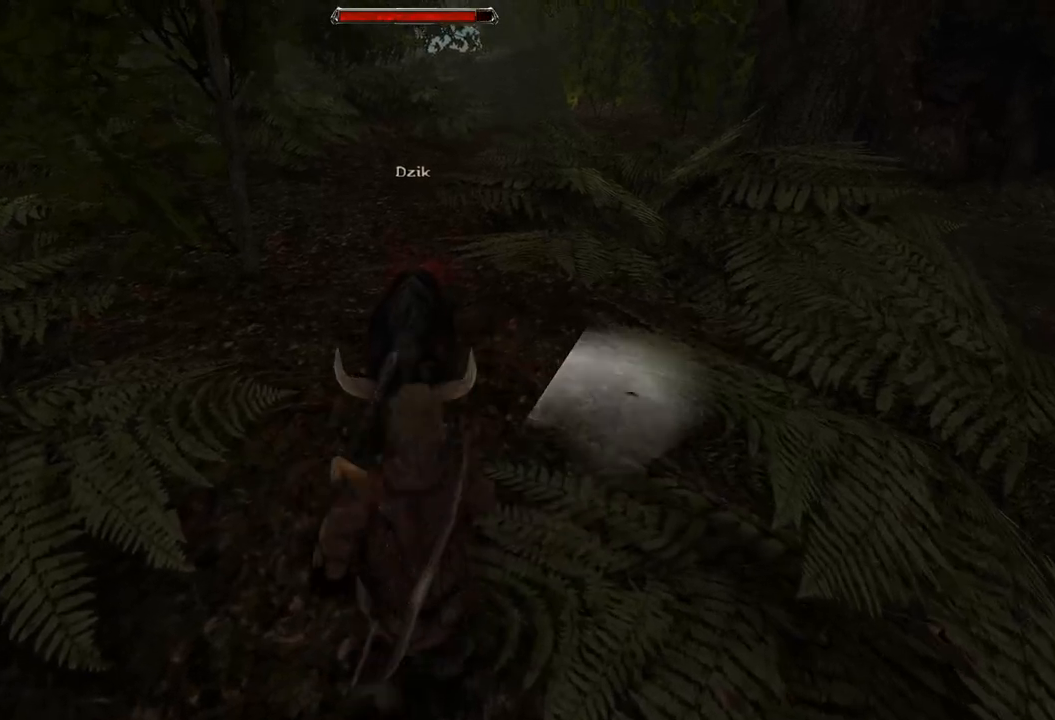
{"keys": ["s"], "mouse": [], "events": [[140, "s", "up"], [320, "s", "down"]]}
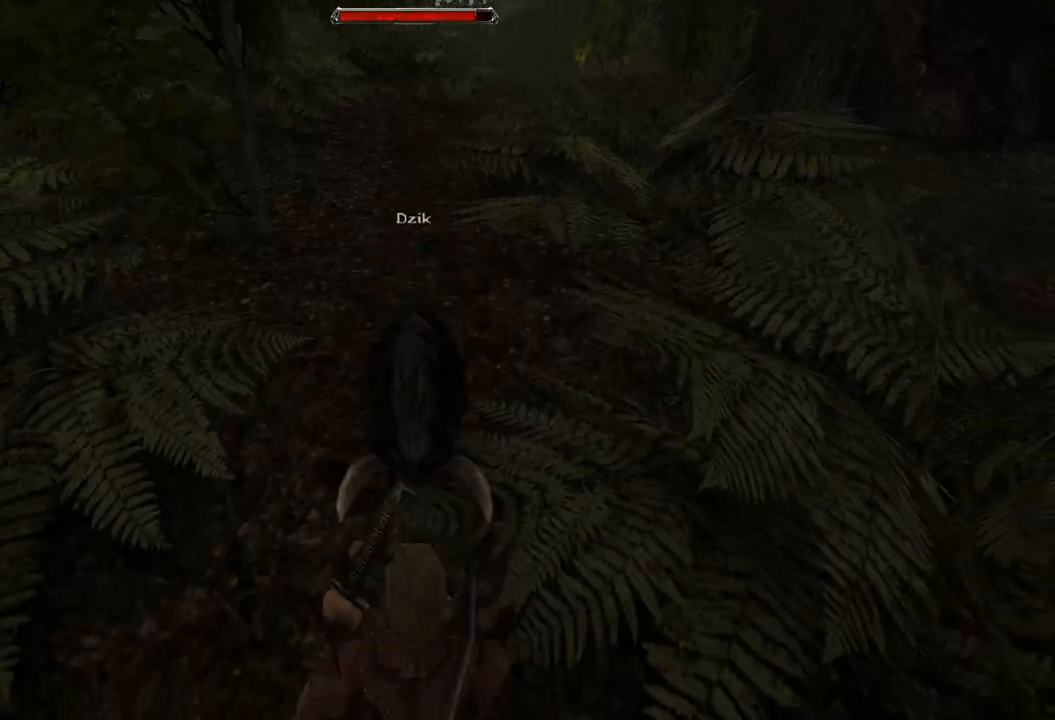
{"keys": [], "mouse": ["left"], "events": [[160, "s", "up"], [420, "mouse_left", "down"]]}
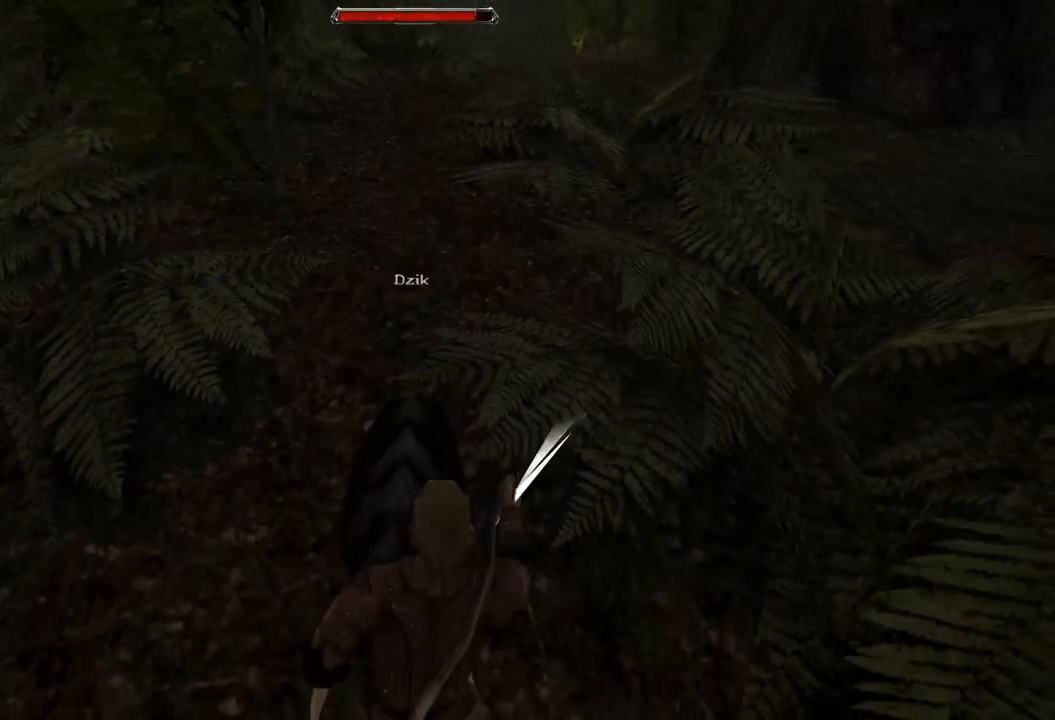
{"keys": [], "mouse": ["left"], "events": [[60, "mouse_left", "up"], [460, "mouse_left", "down"]]}
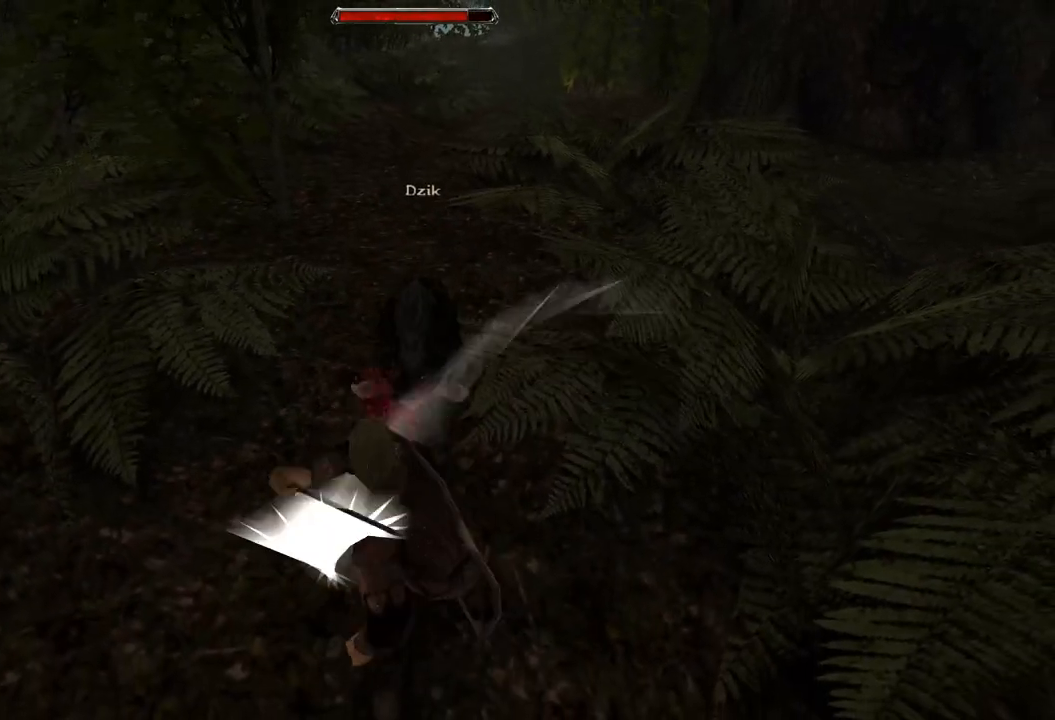
{"keys": ["s"], "mouse": [], "events": [[140, "mouse_left", "up"], [500, "s", "down"]]}
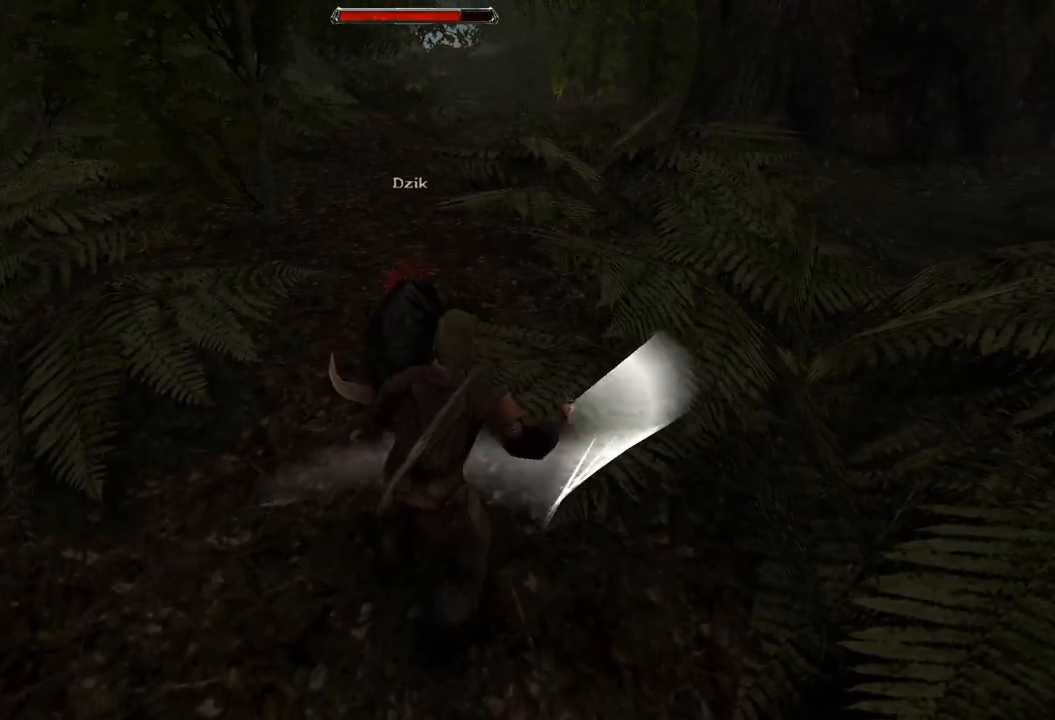
{"keys": ["s"], "mouse": [], "events": [[280, "s", "up"], [460, "s", "down"]]}
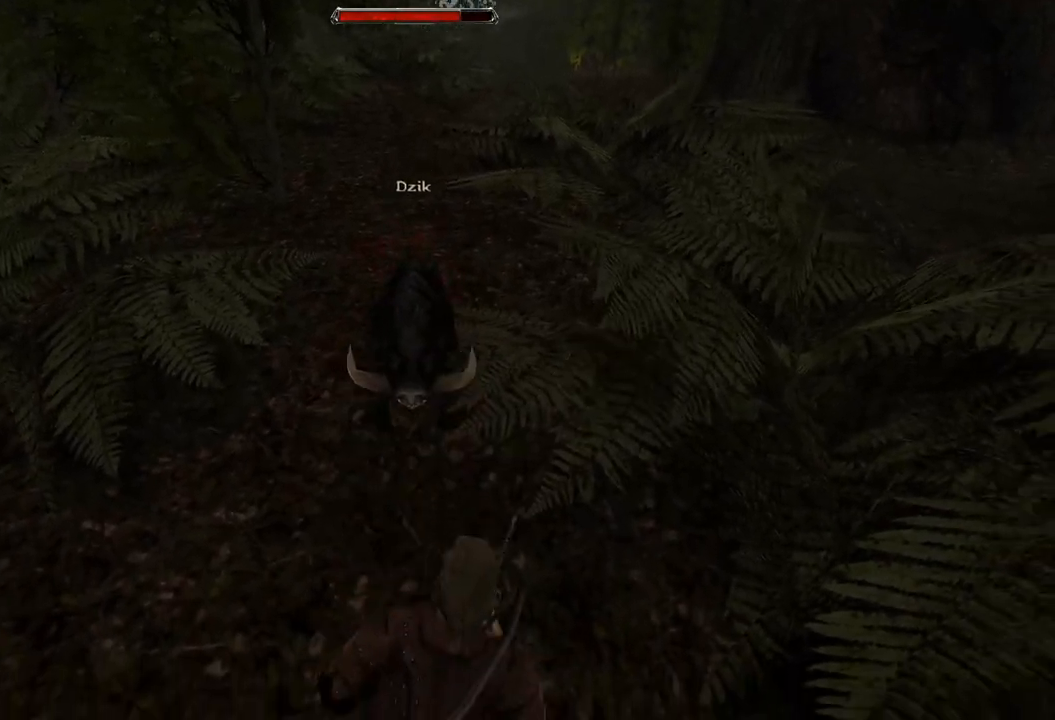
{"keys": [], "mouse": [], "events": [[400, "s", "up"]]}